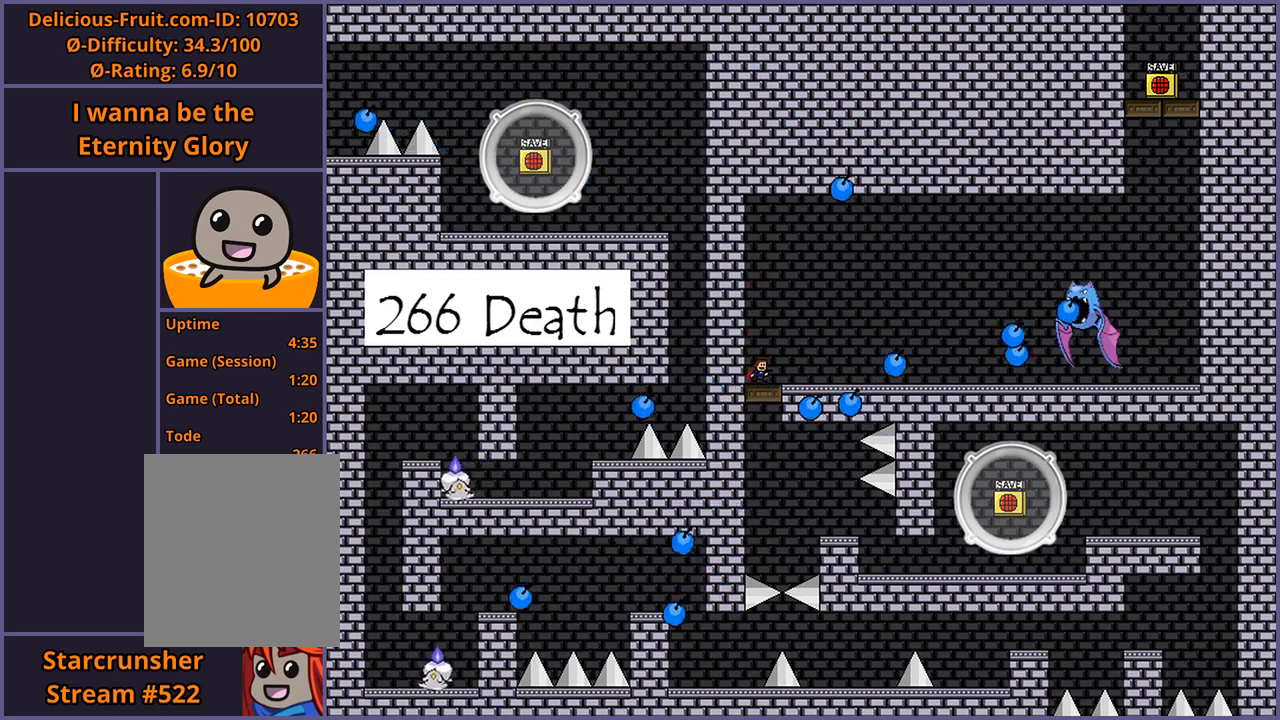
Gameplay with keyboard; each line is a JSON object with the keys held at the frame after it. "events" lists presses ("down") and releases ("up") of "down", "left", "r", "right", "s", "shift_l", "shift_r", "up" and "z" between this image and that frame as [ms after this image, input, new state], when the widget could be followed in between. No other keys are recorded. Mouse input is not recorded.
{"keys": [], "events": [[20, "shift_l", "down"], [460, "shift_l", "up"]]}
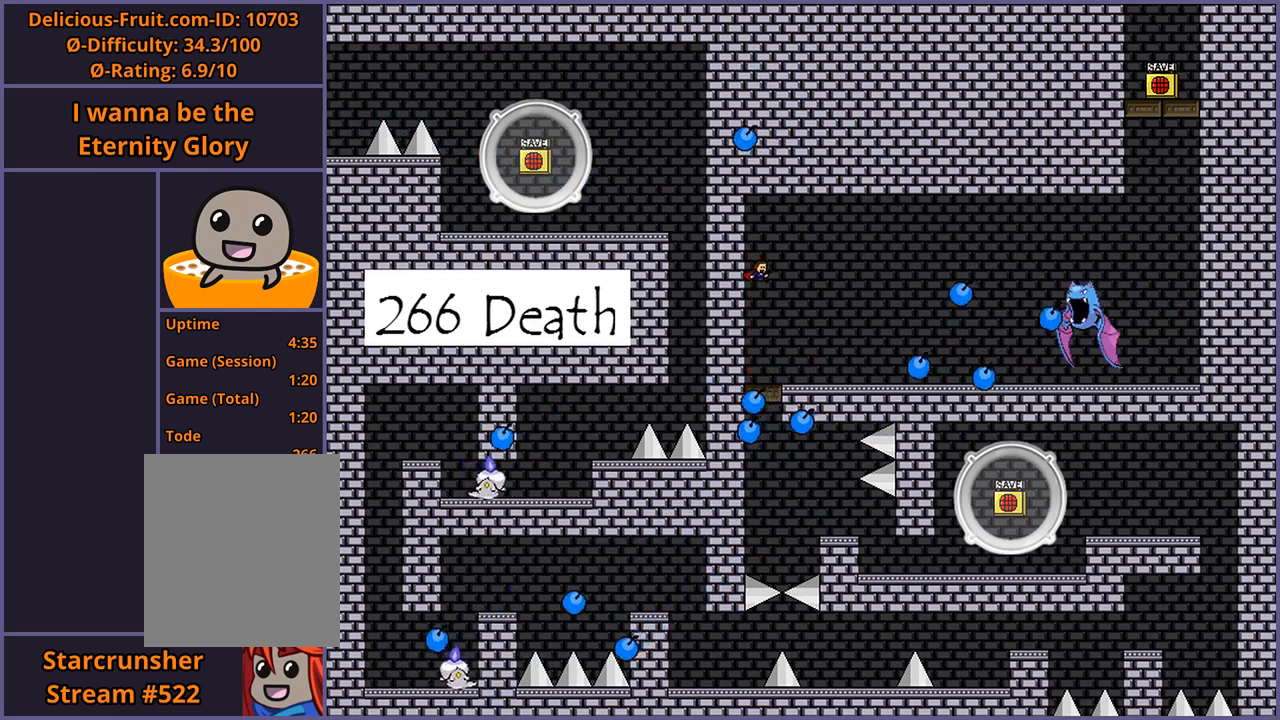
{"keys": [], "events": []}
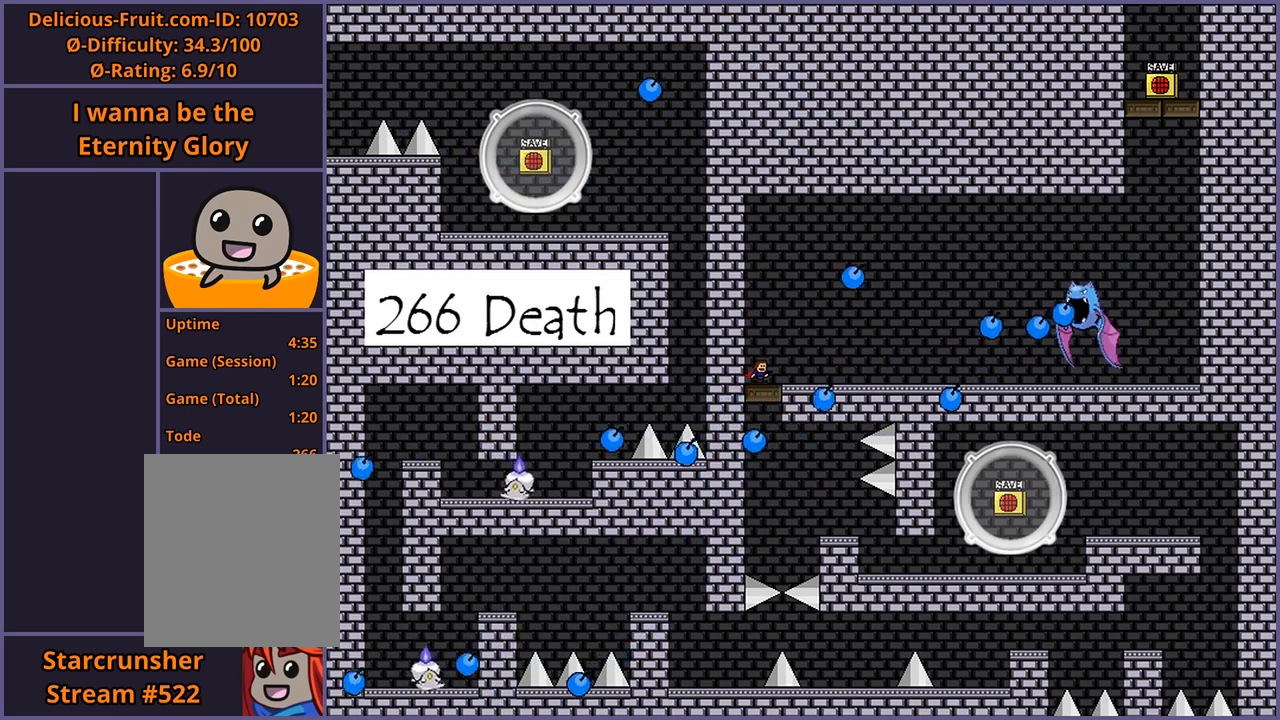
{"keys": [], "events": []}
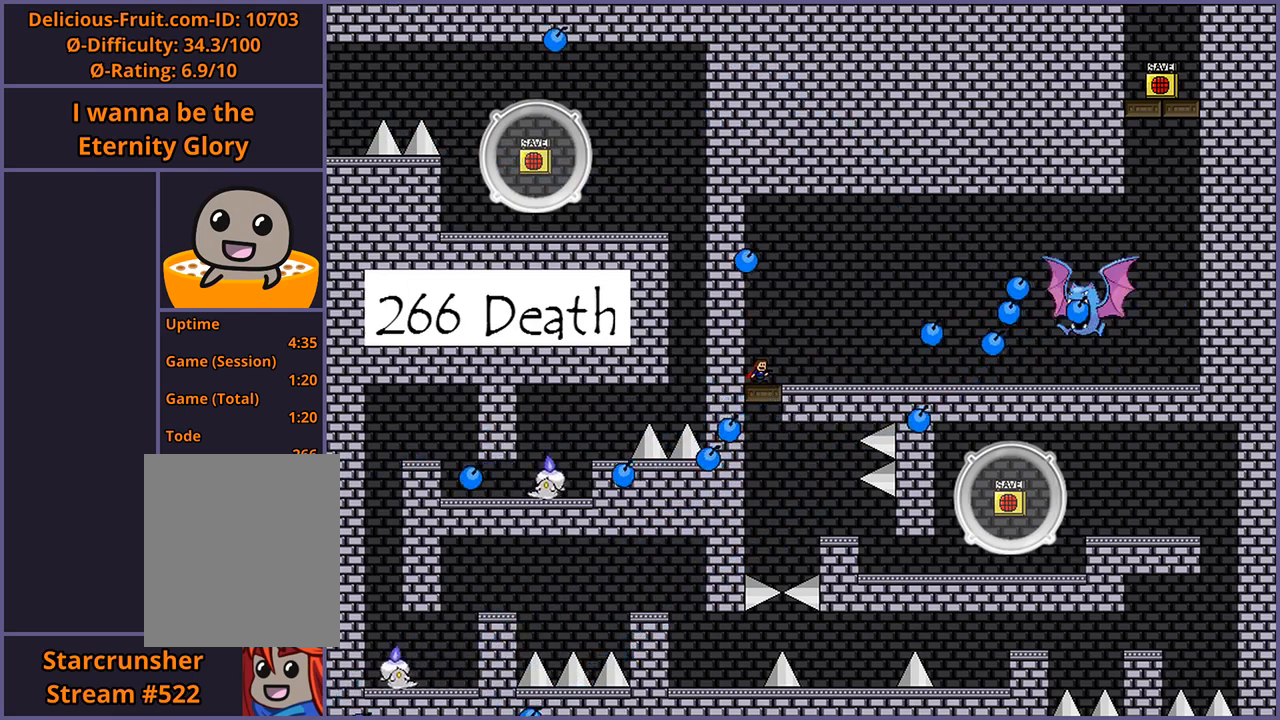
{"keys": [], "events": []}
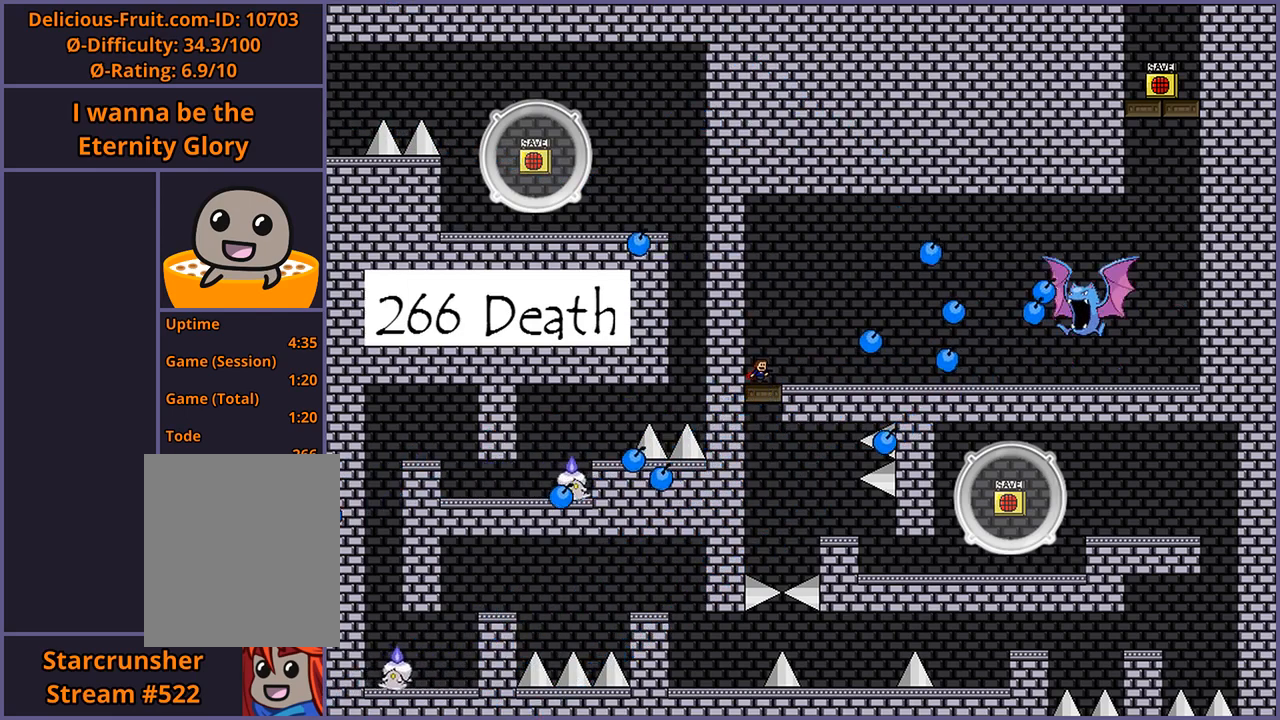
{"keys": [], "events": []}
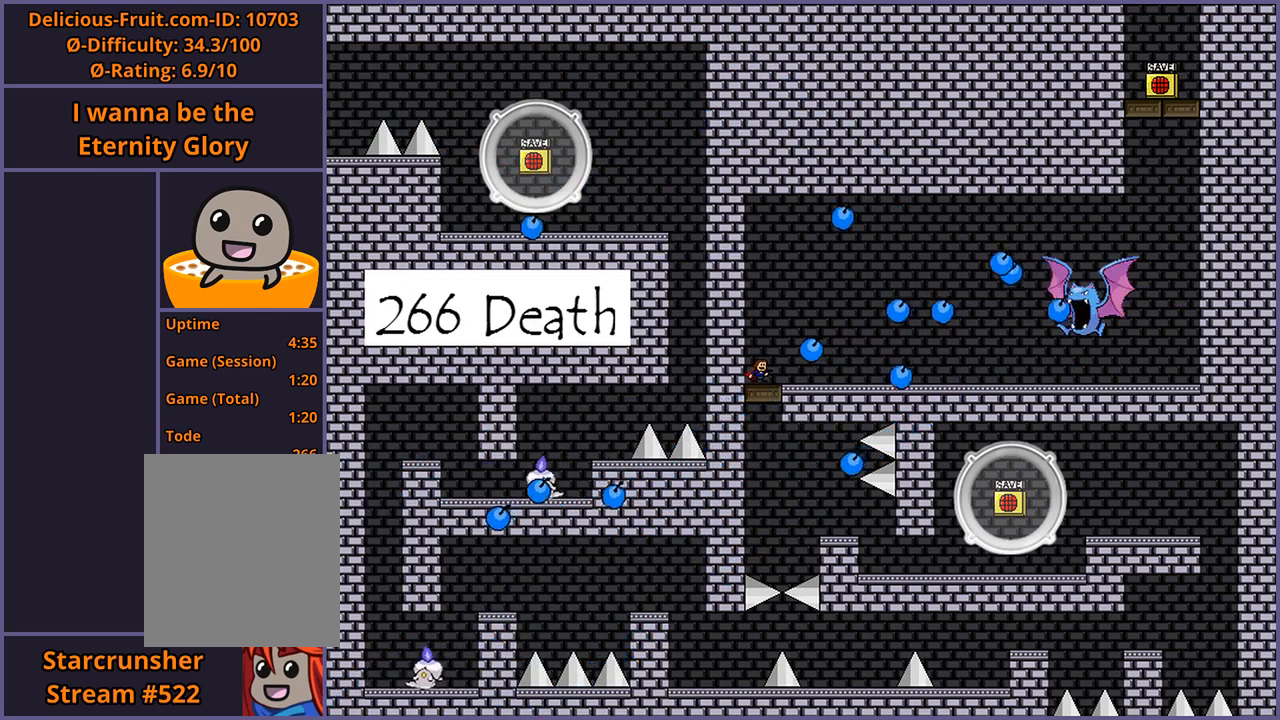
{"keys": ["shift_l"], "events": [[60, "shift_l", "down"]]}
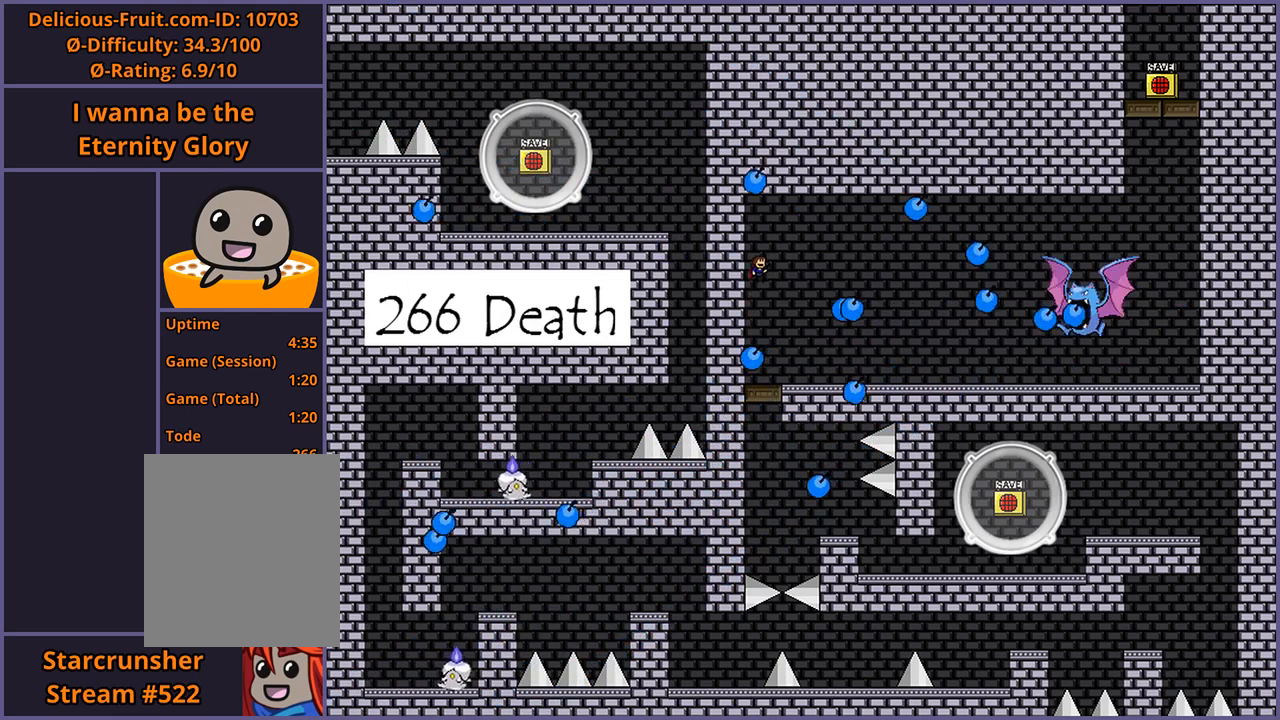
{"keys": ["right"], "events": [[40, "shift_l", "up"], [160, "shift_l", "down"], [360, "right", "down"], [500, "shift_l", "up"]]}
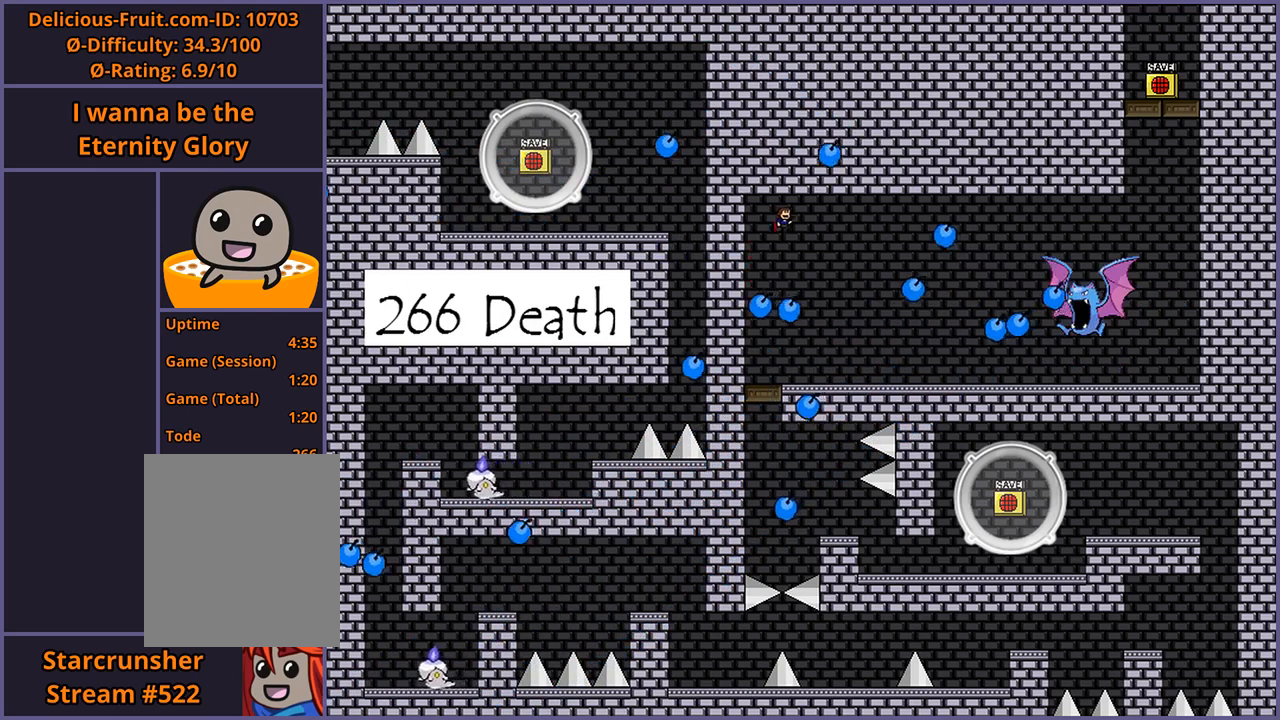
{"keys": [], "events": [[140, "right", "up"]]}
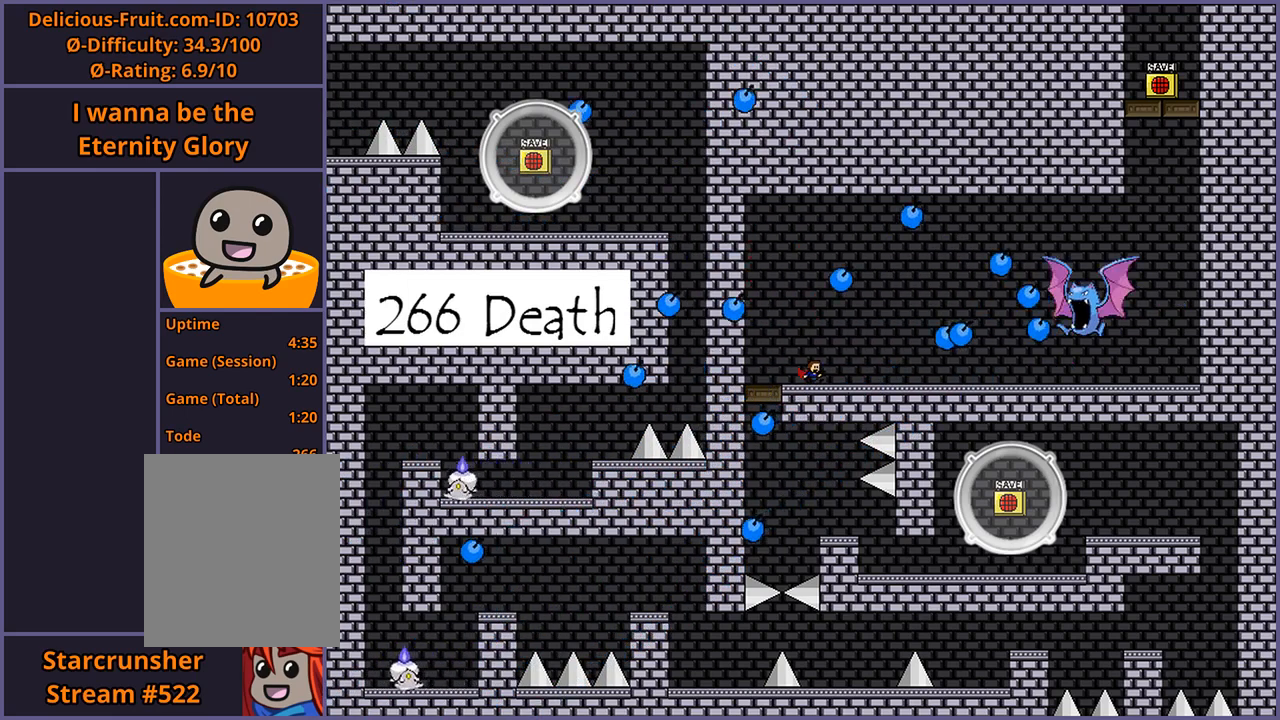
{"keys": ["left"], "events": [[240, "left", "down"]]}
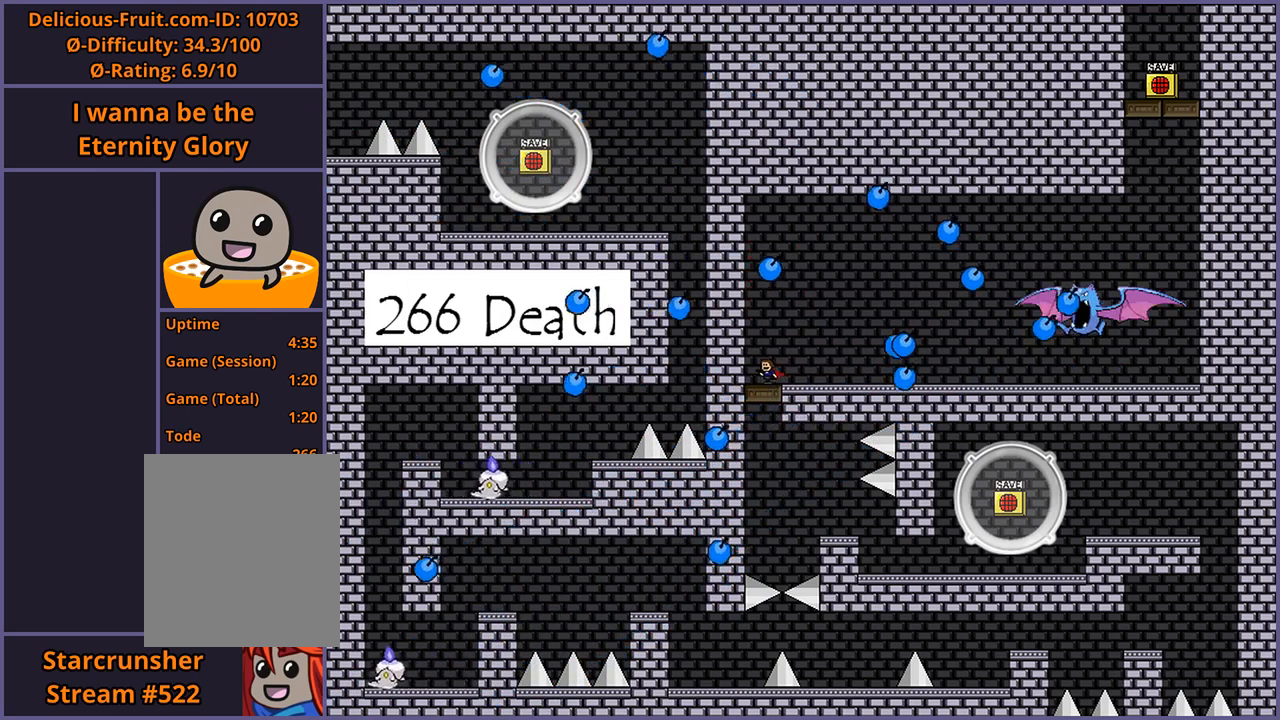
{"keys": [], "events": [[180, "left", "up"], [240, "shift_l", "down"], [320, "shift_l", "up"]]}
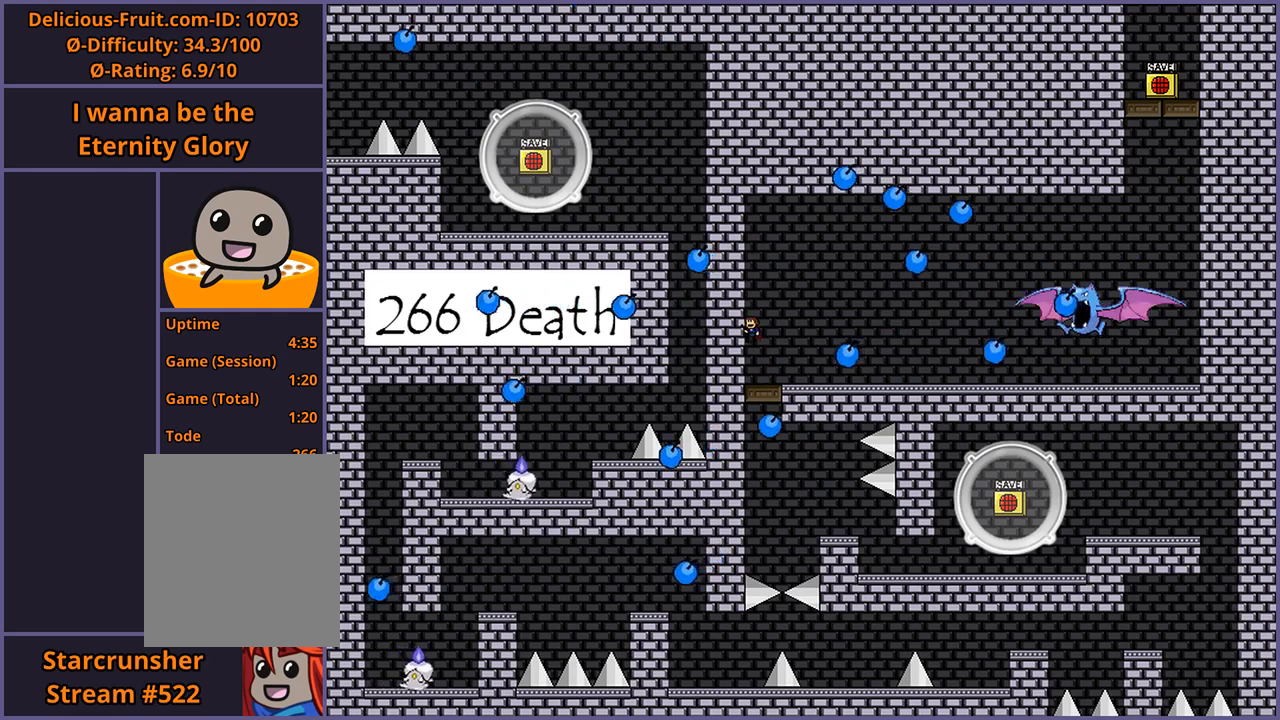
{"keys": ["right"], "events": [[300, "shift_l", "down"], [360, "right", "down"], [380, "shift_l", "up"]]}
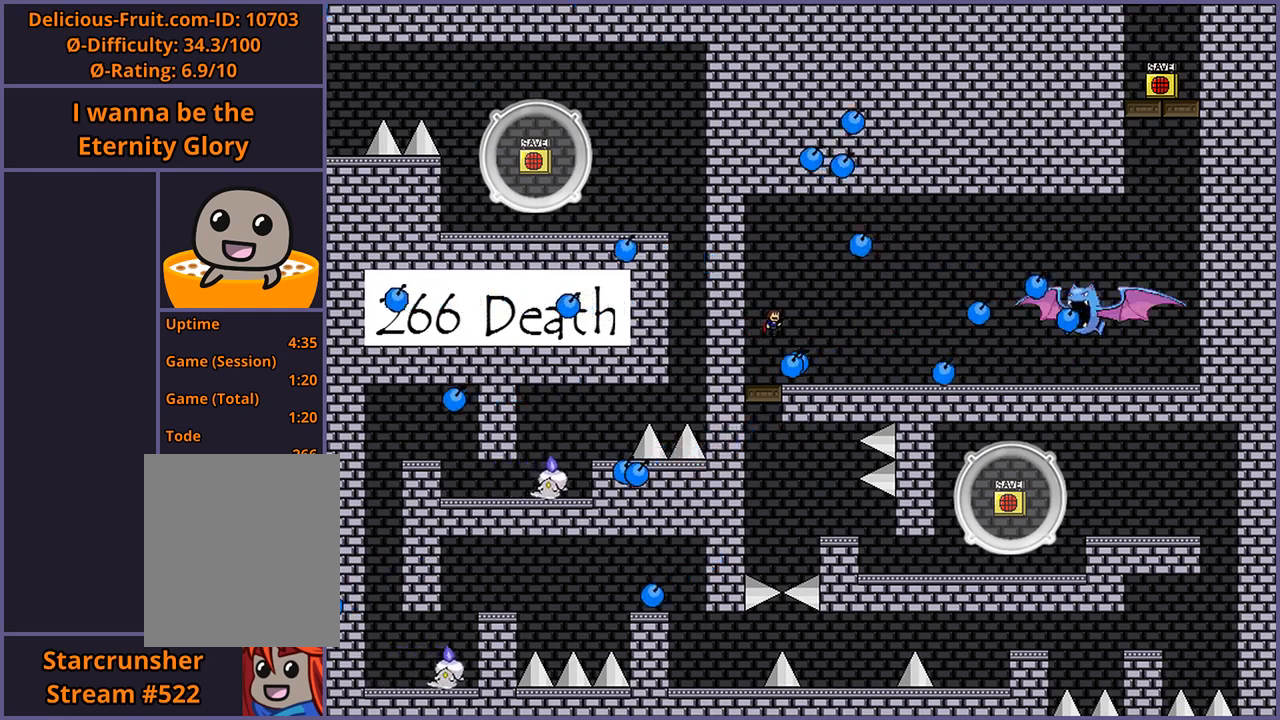
{"keys": [], "events": [[260, "right", "up"]]}
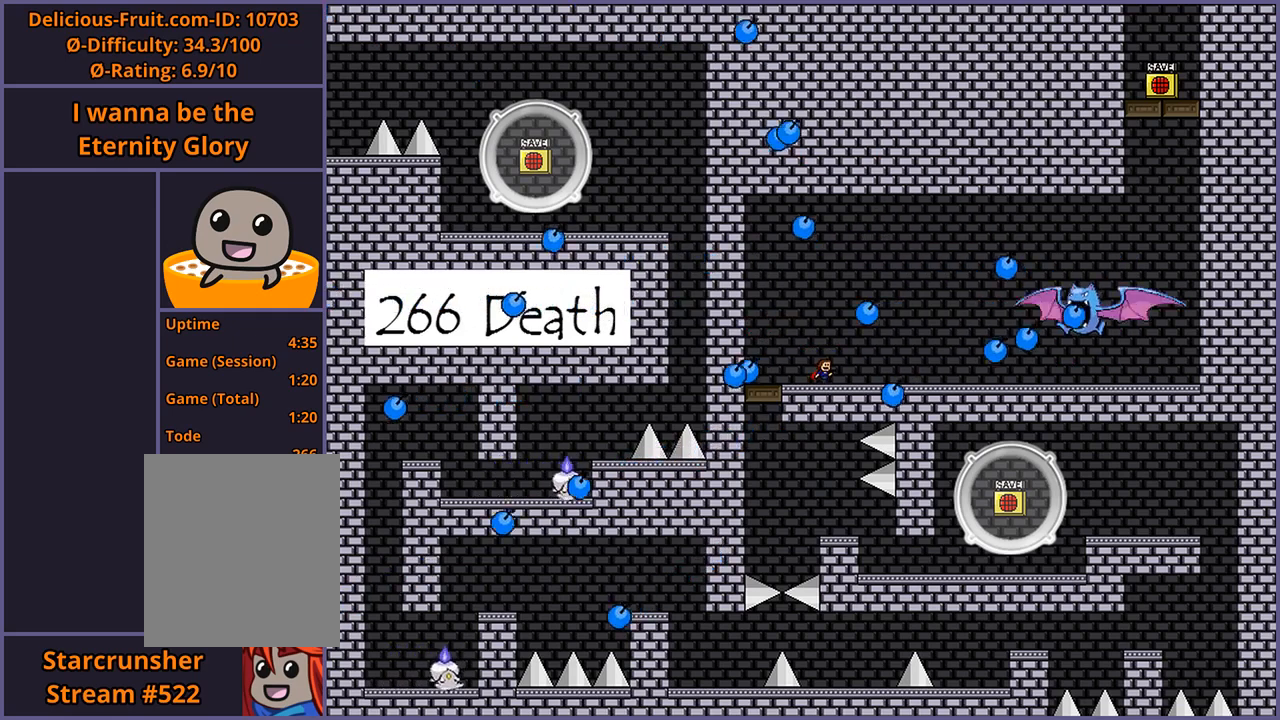
{"keys": ["left"], "events": [[120, "left", "down"], [240, "left", "up"], [460, "left", "down"]]}
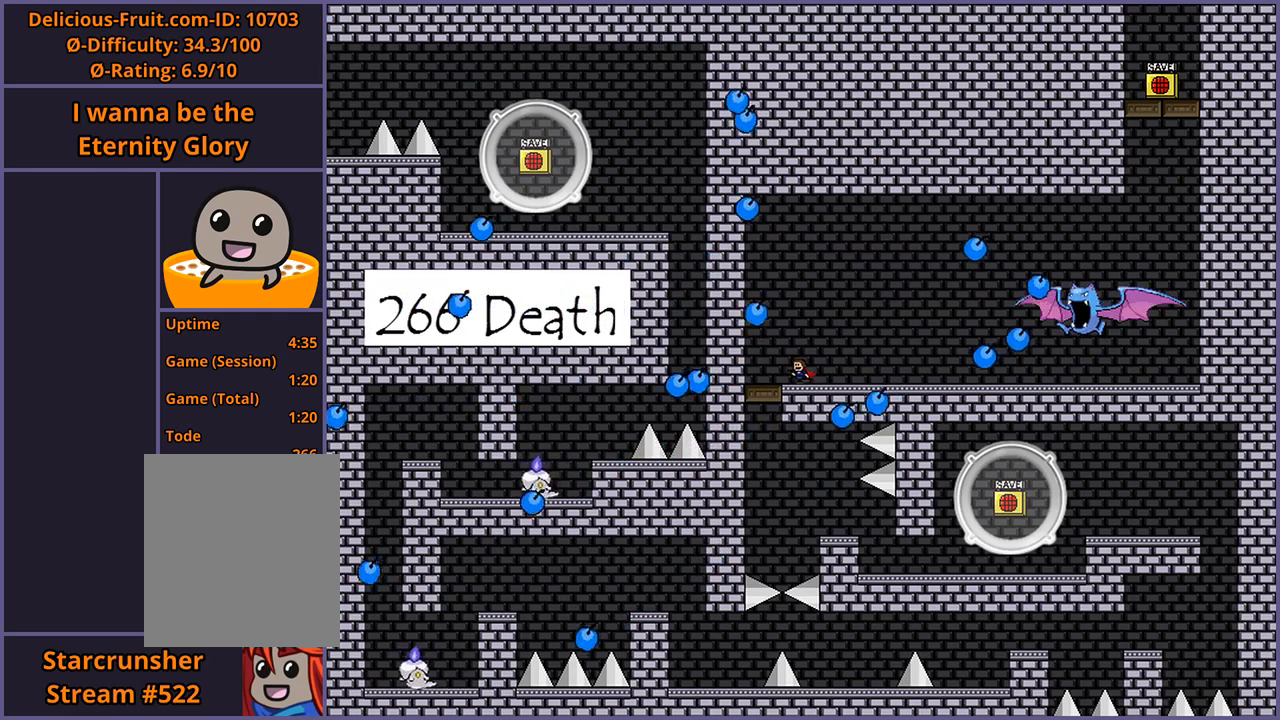
{"keys": [], "events": [[200, "left", "up"], [400, "right", "down"], [480, "right", "up"]]}
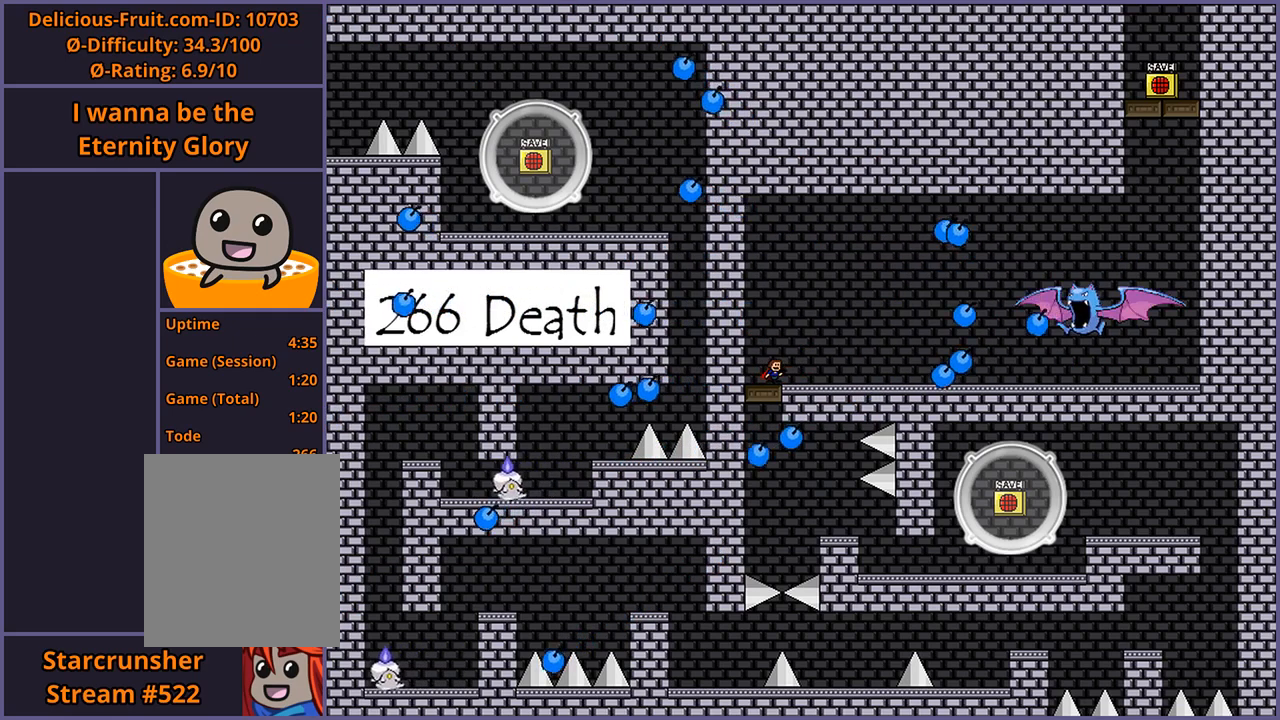
{"keys": [], "events": []}
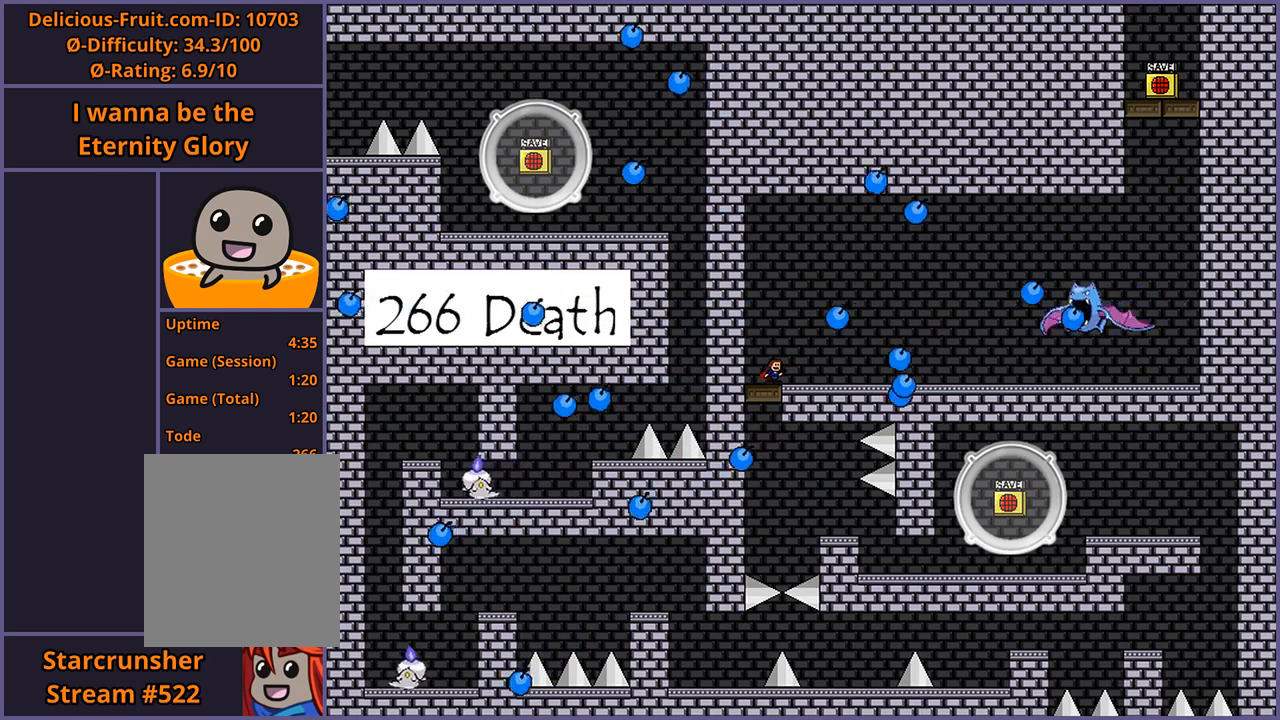
{"keys": [], "events": [[260, "shift_l", "down"], [360, "shift_l", "up"]]}
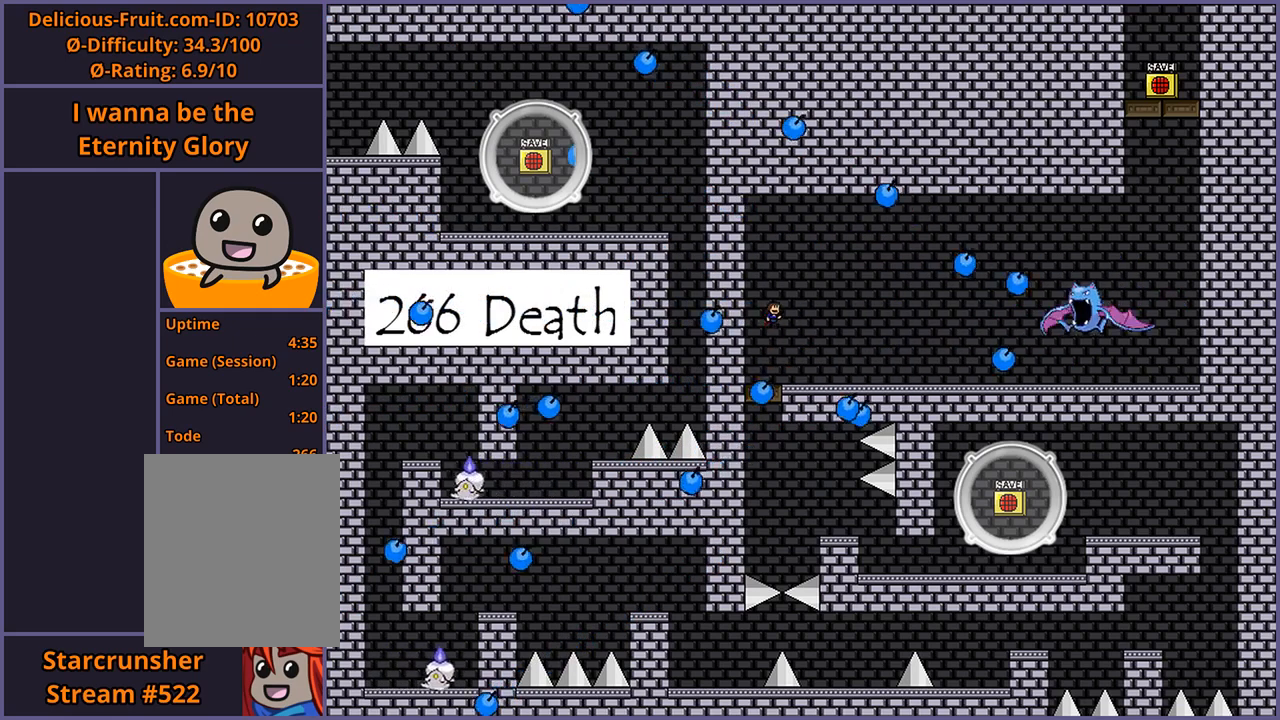
{"keys": [], "events": []}
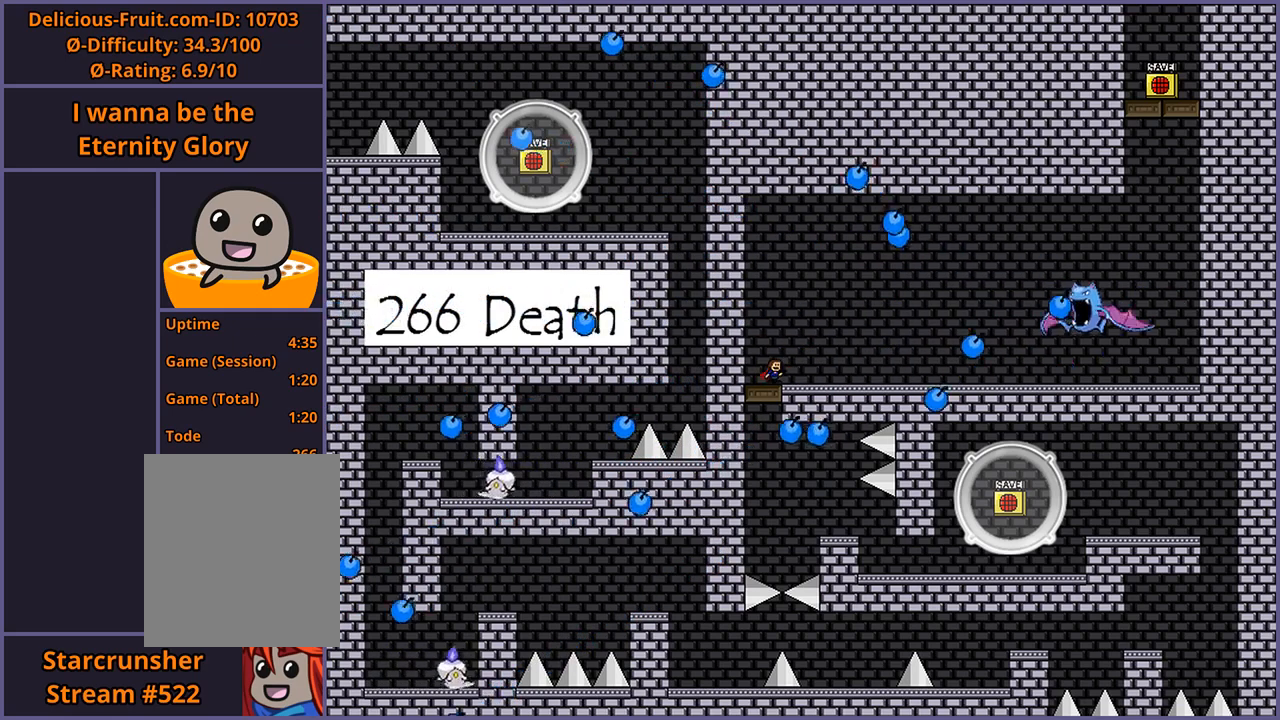
{"keys": [], "events": []}
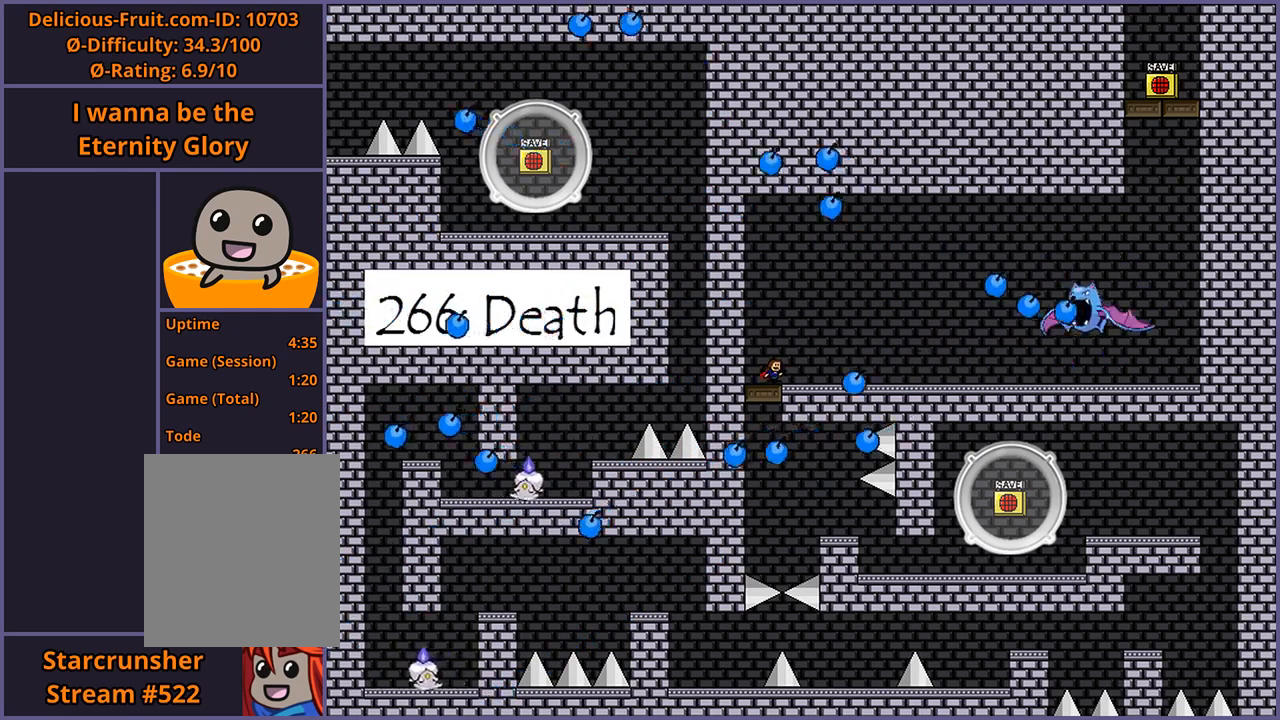
{"keys": [], "events": [[200, "shift_l", "down"], [240, "shift_l", "up"]]}
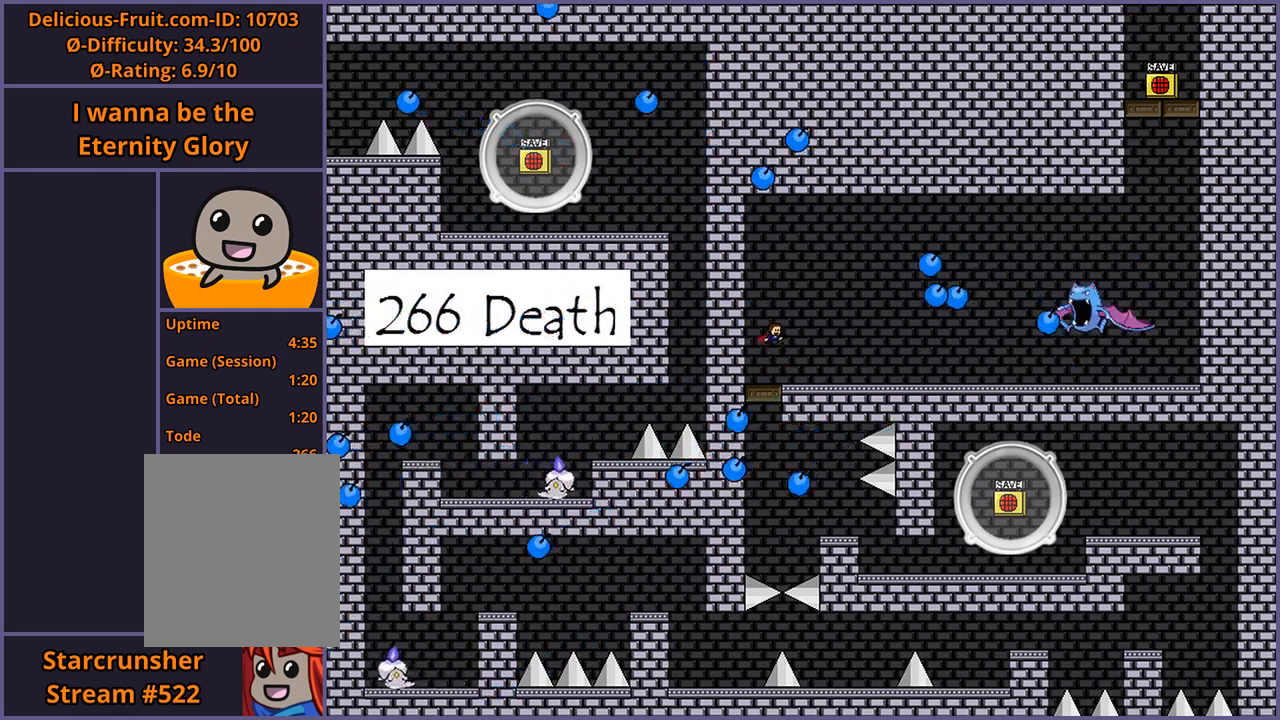
{"keys": [], "events": []}
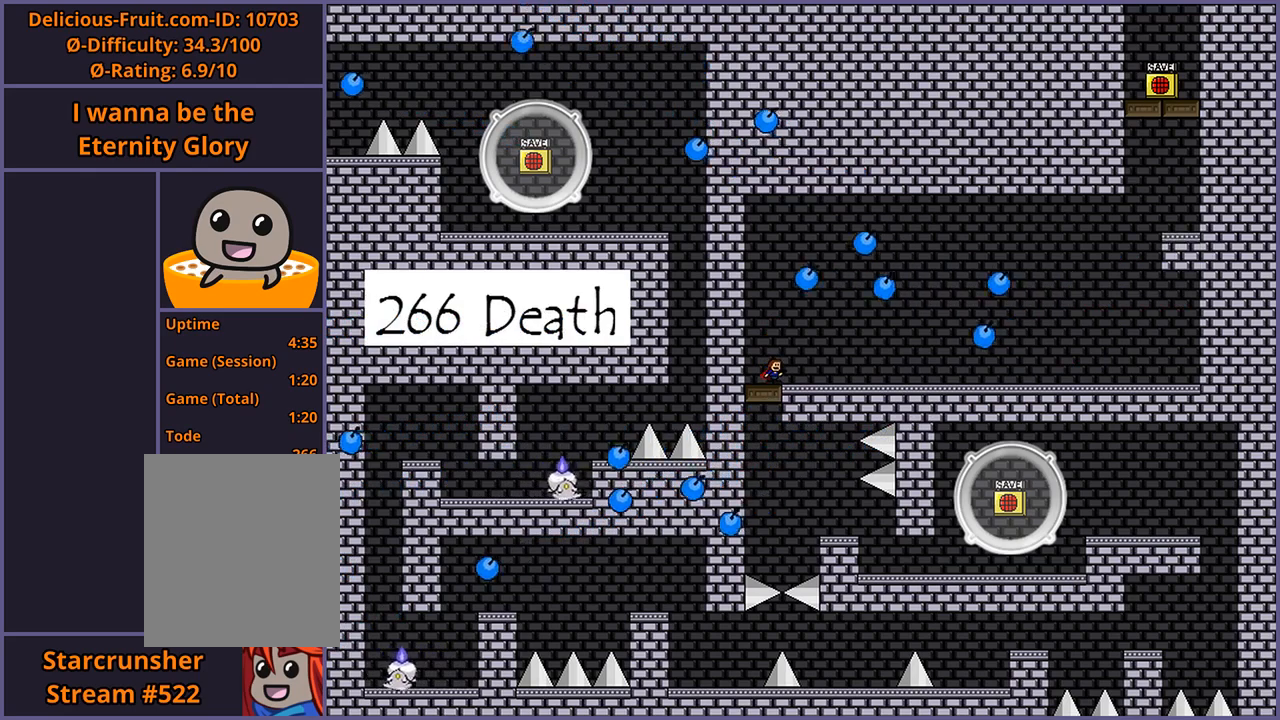
{"keys": [], "events": []}
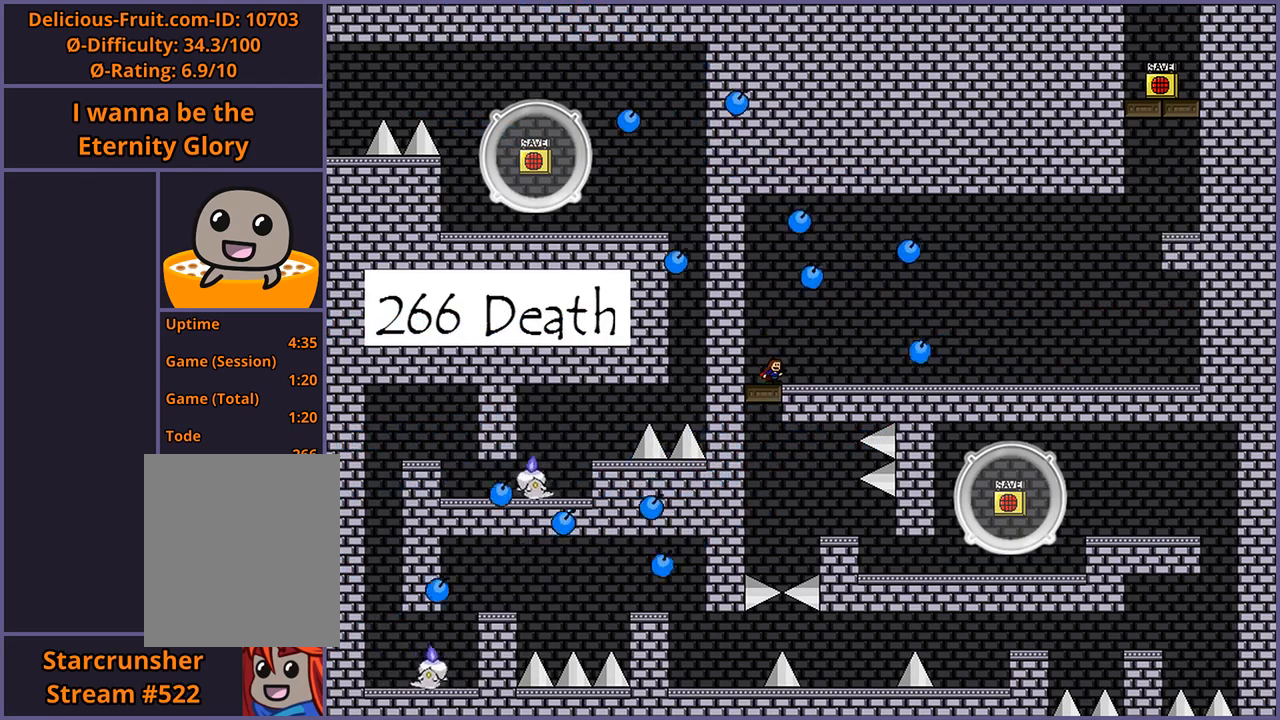
{"keys": ["right"], "events": [[120, "right", "down"], [300, "shift_l", "down"], [420, "shift_l", "up"]]}
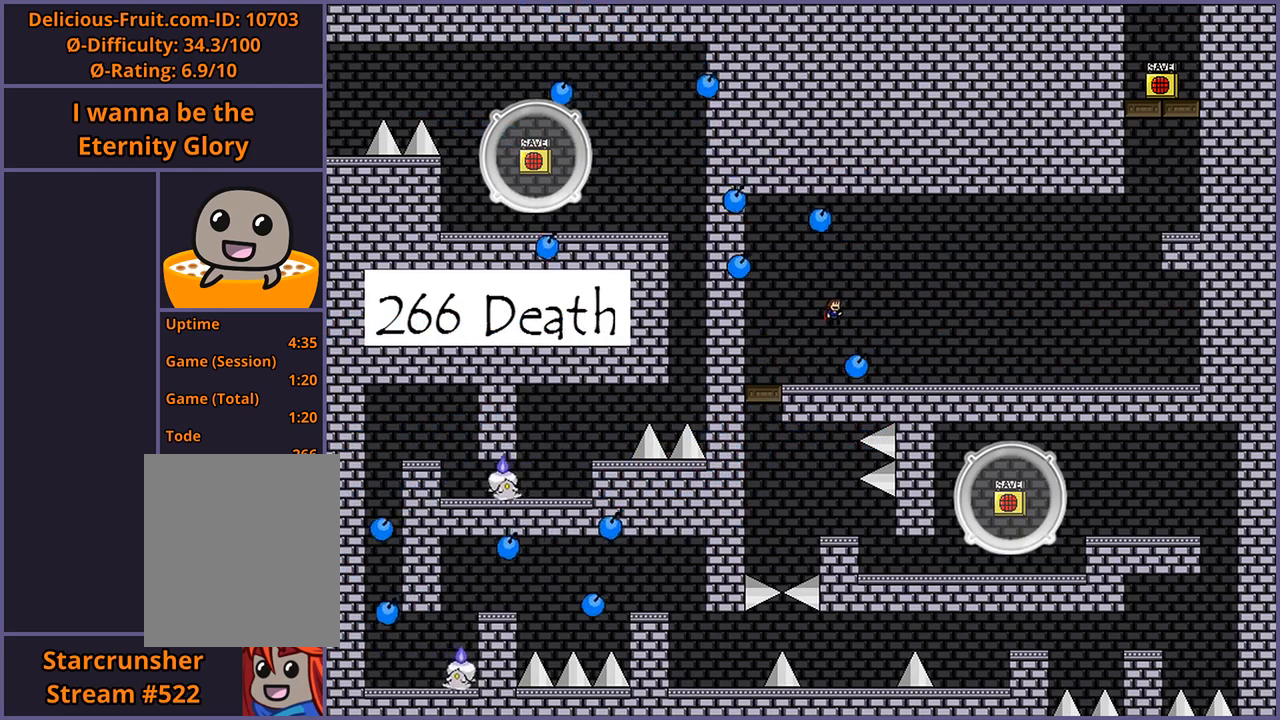
{"keys": ["right"], "events": []}
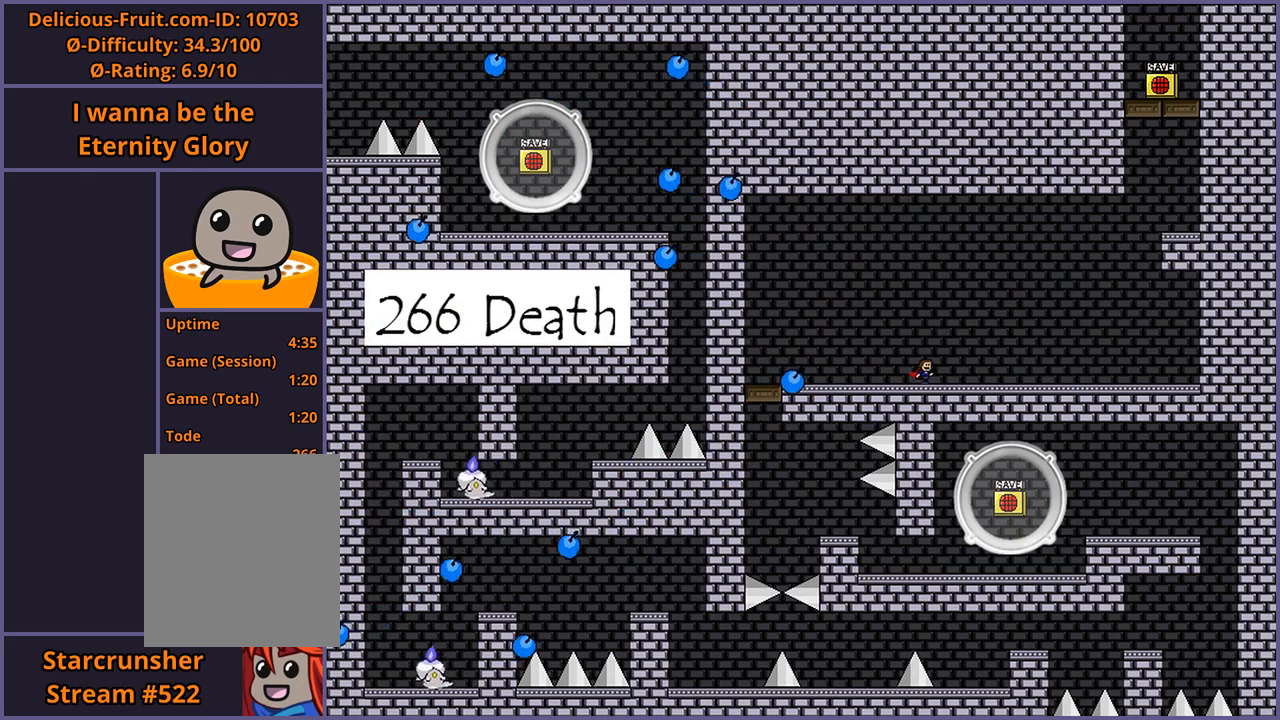
{"keys": ["right"], "events": []}
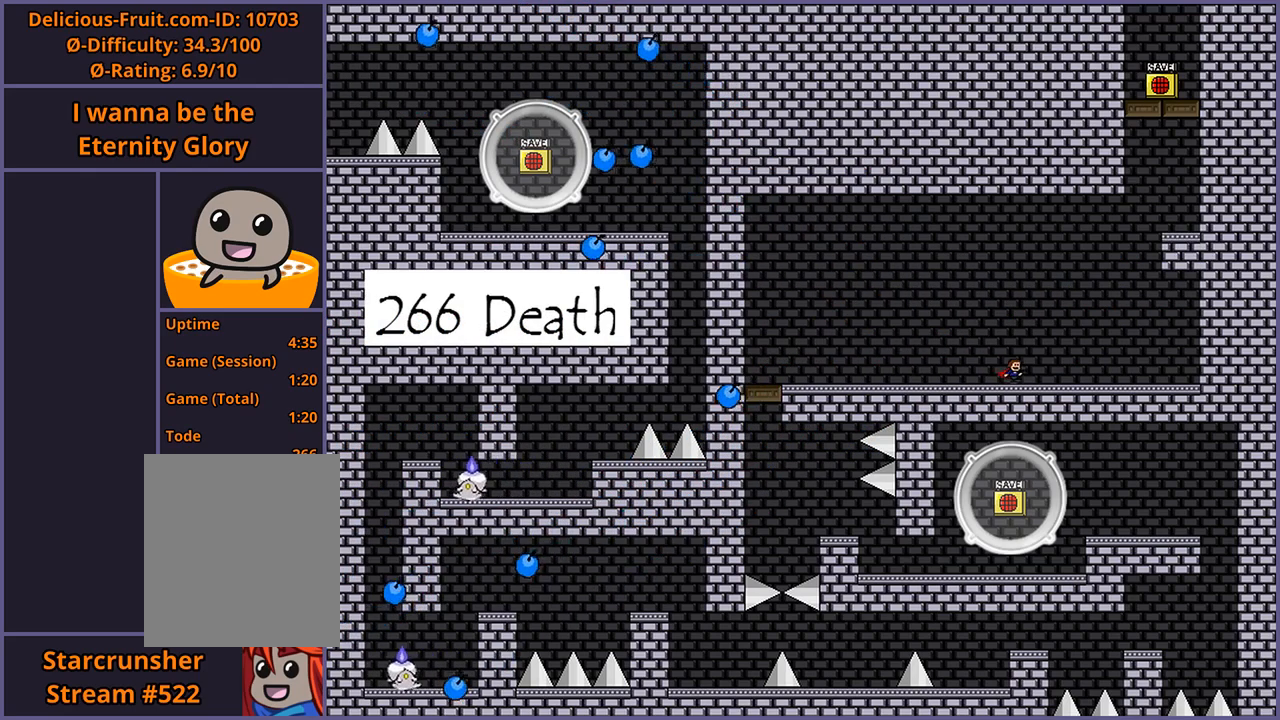
{"keys": ["right"], "events": [[180, "shift_l", "down"], [500, "shift_l", "up"]]}
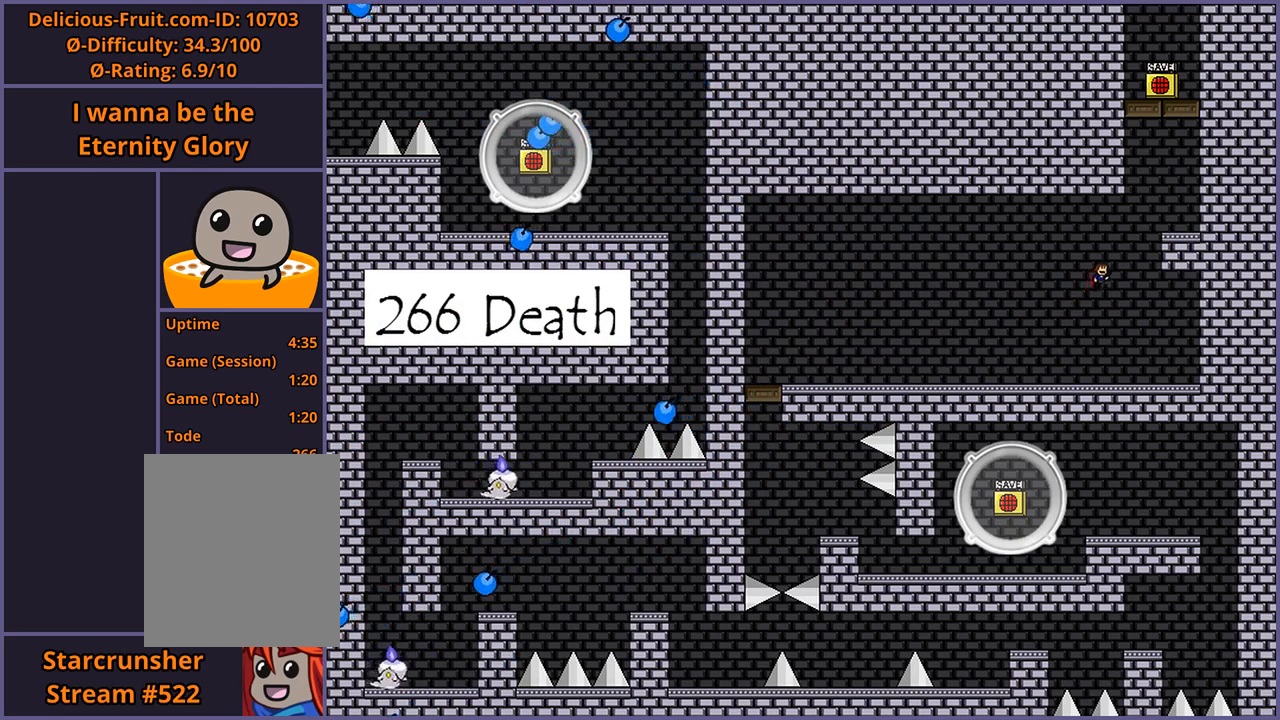
{"keys": [], "events": [[60, "shift_l", "down"], [400, "shift_l", "up"], [440, "right", "up"]]}
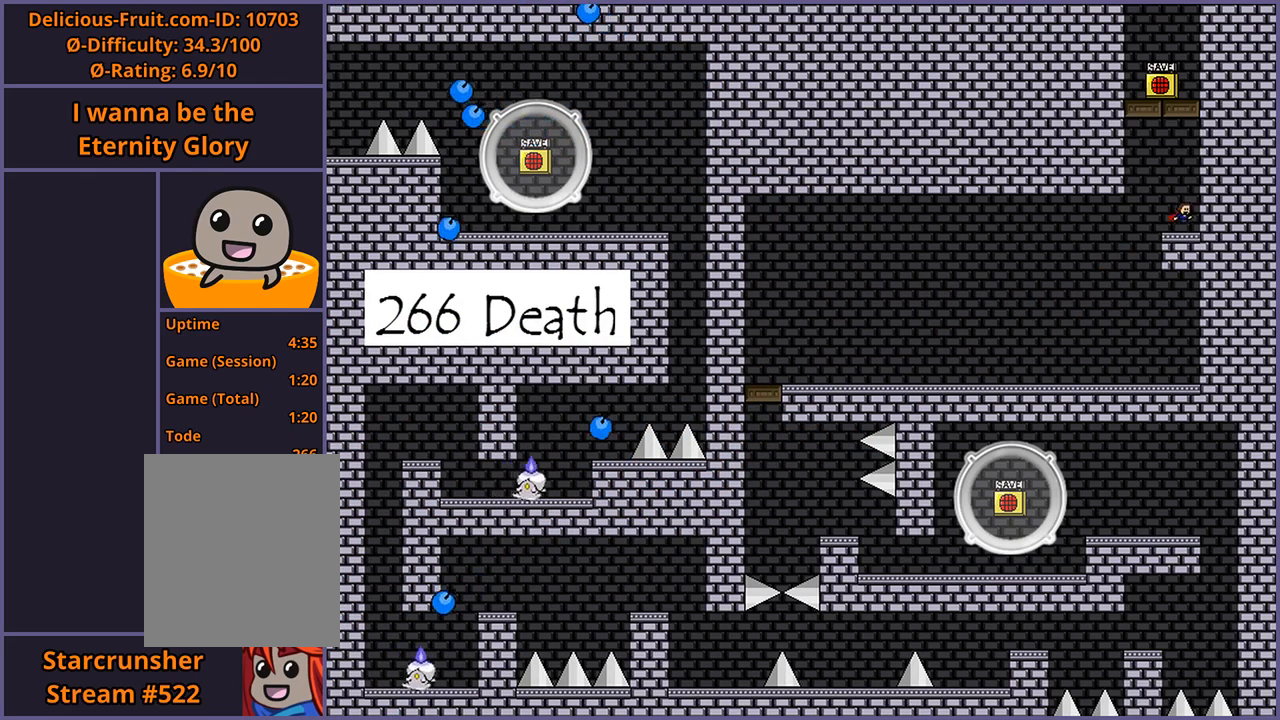
{"keys": ["shift_l"], "events": [[60, "shift_l", "down"], [280, "shift_l", "up"], [360, "shift_l", "down"], [440, "left", "down"], [500, "left", "up"]]}
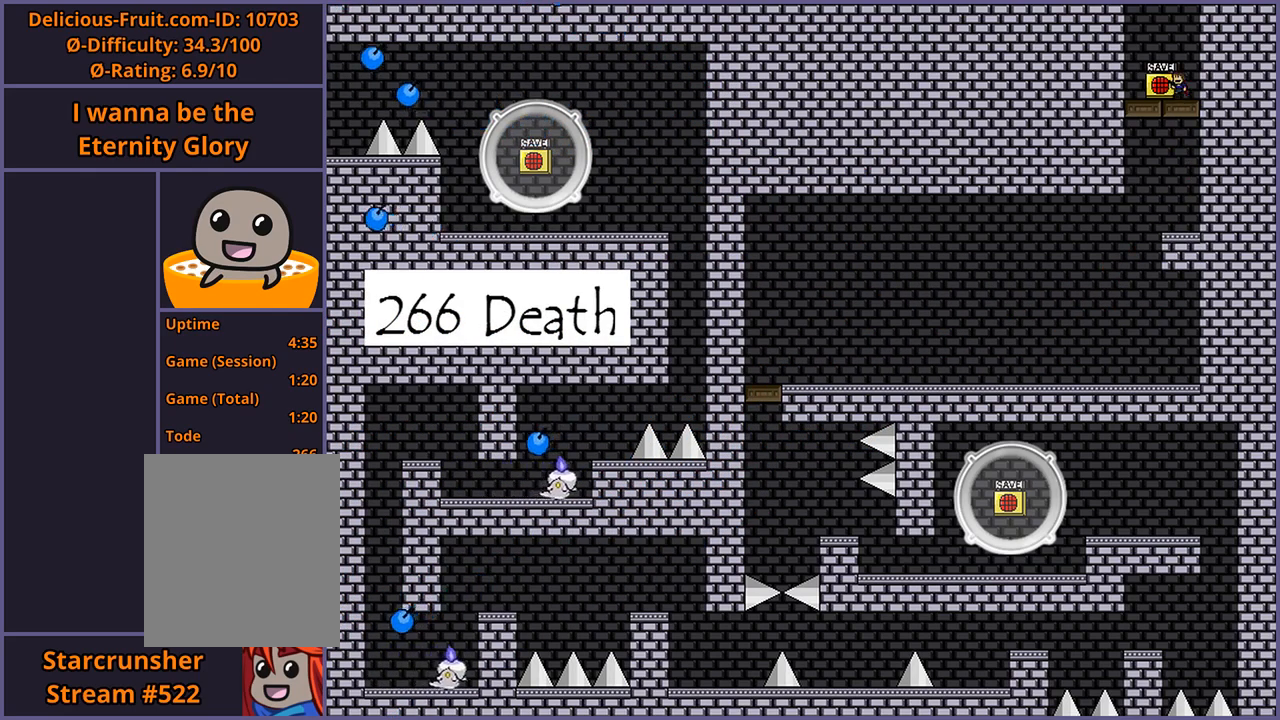
{"keys": ["shift_l"], "events": [[20, "shift_l", "up"], [100, "z", "down"], [160, "z", "up"], [240, "shift_l", "down"]]}
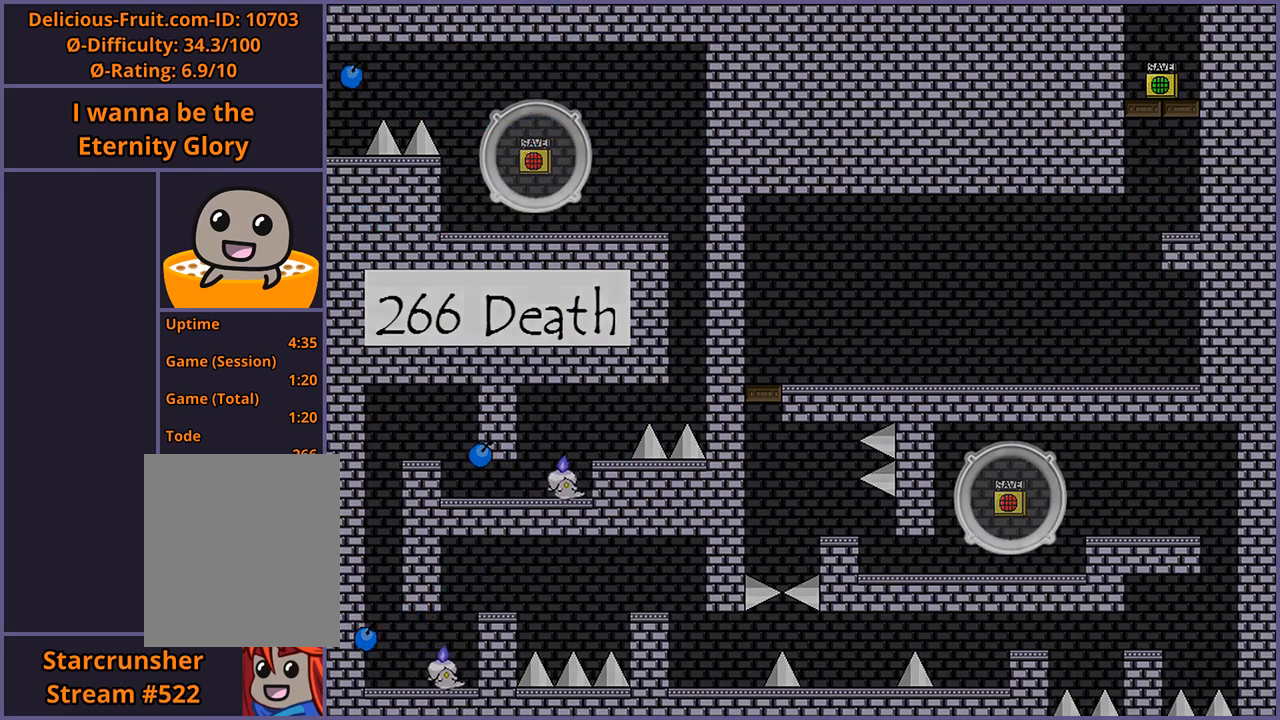
{"keys": [], "events": [[200, "shift_l", "up"]]}
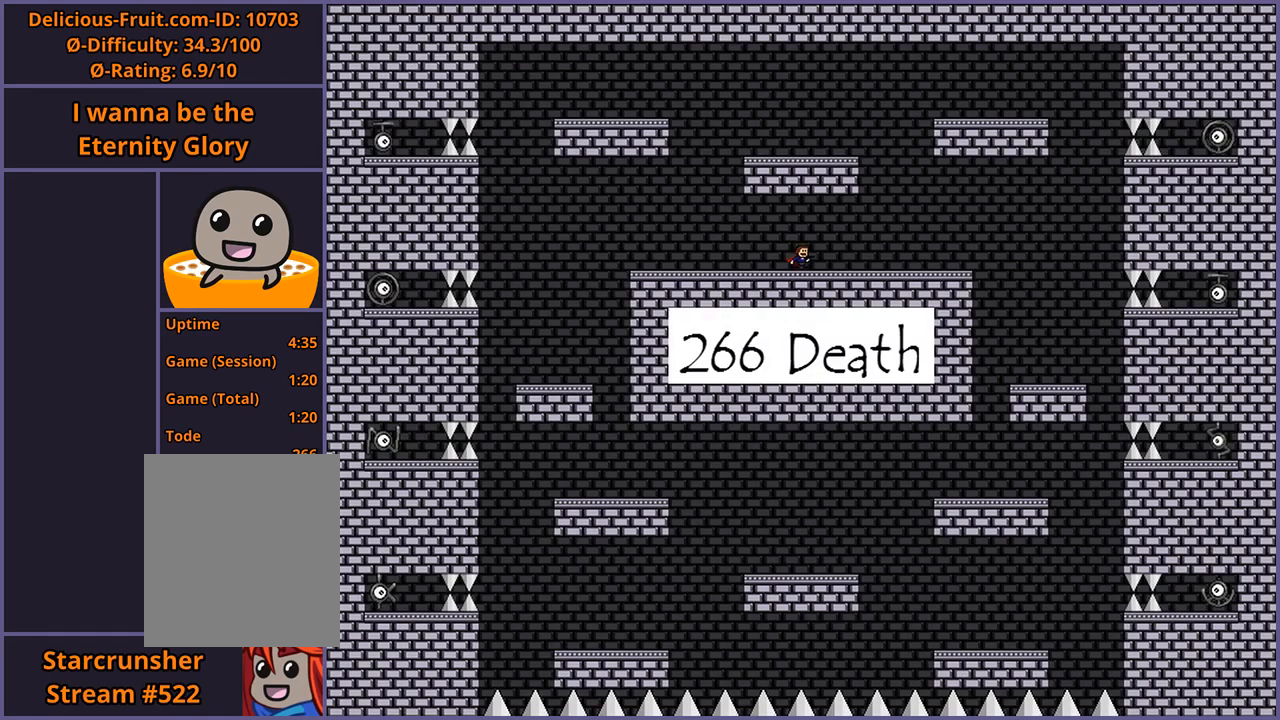
{"keys": [], "events": []}